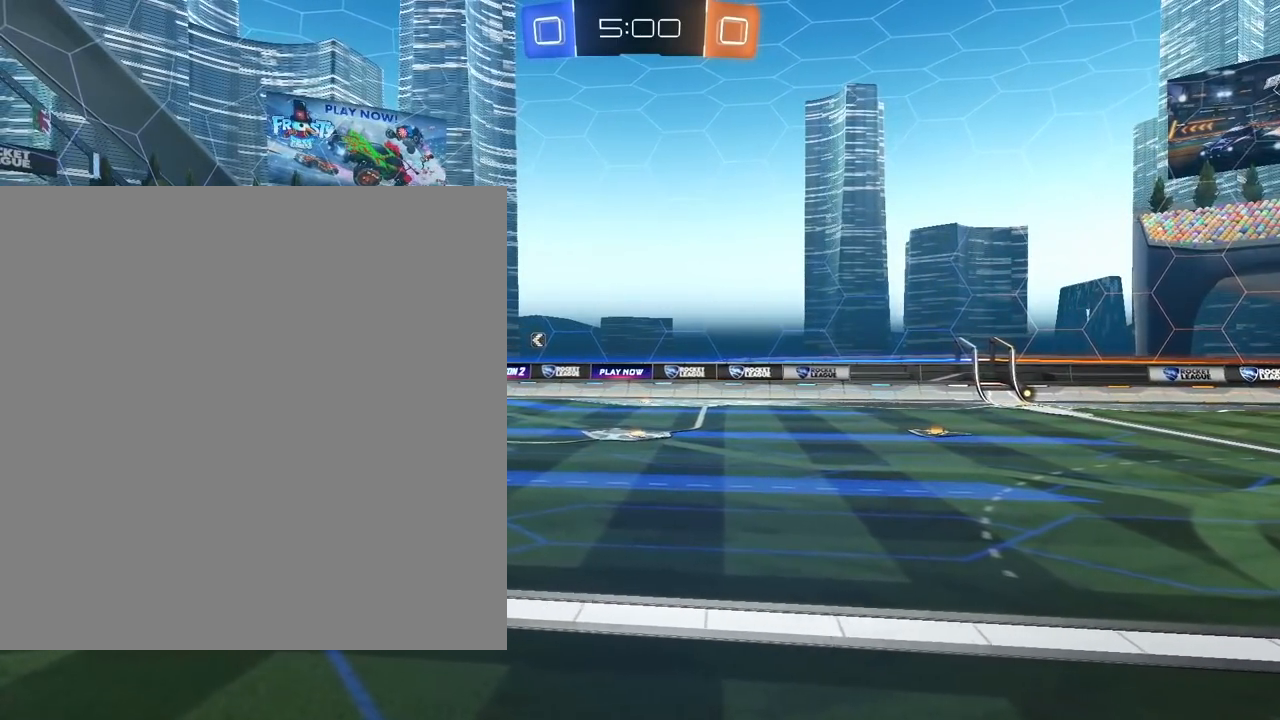
Gameplay with a controller (PlayStation layout); each line is a JSON object with the inputs held at the frame after it. "events" lists button and stick changes between this image and that frame as [ms after this image, input, new state], when the widget could be followed in between.
{"buttons": [], "left_stick": "center", "right_stick": "center", "events": []}
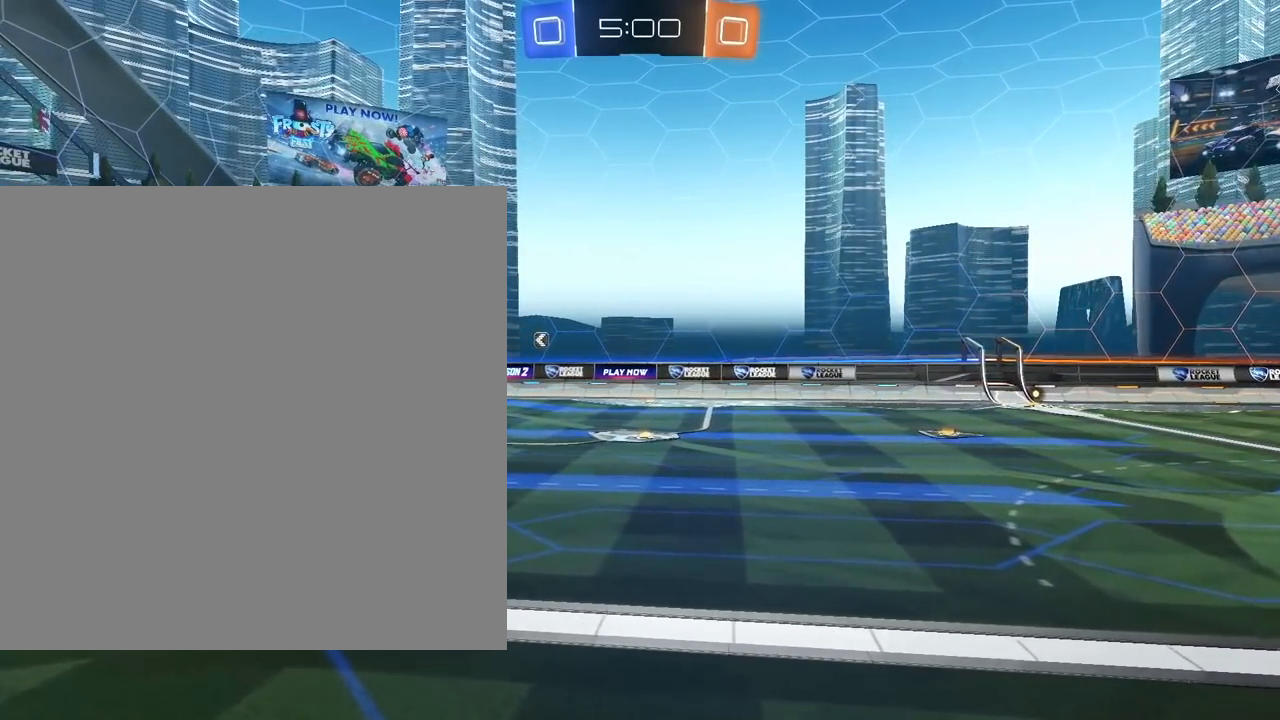
{"buttons": [], "left_stick": "center", "right_stick": "center", "events": []}
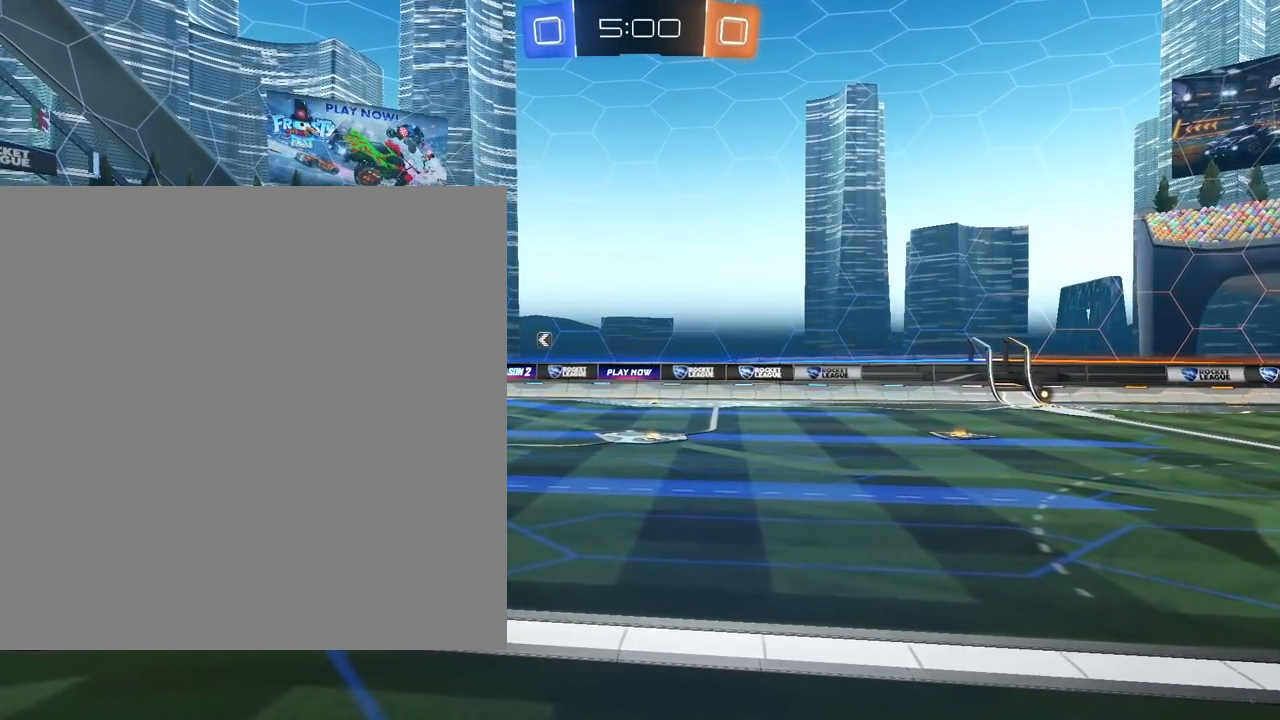
{"buttons": ["START"], "left_stick": "center", "right_stick": "center", "events": [[483, "START", "down"]]}
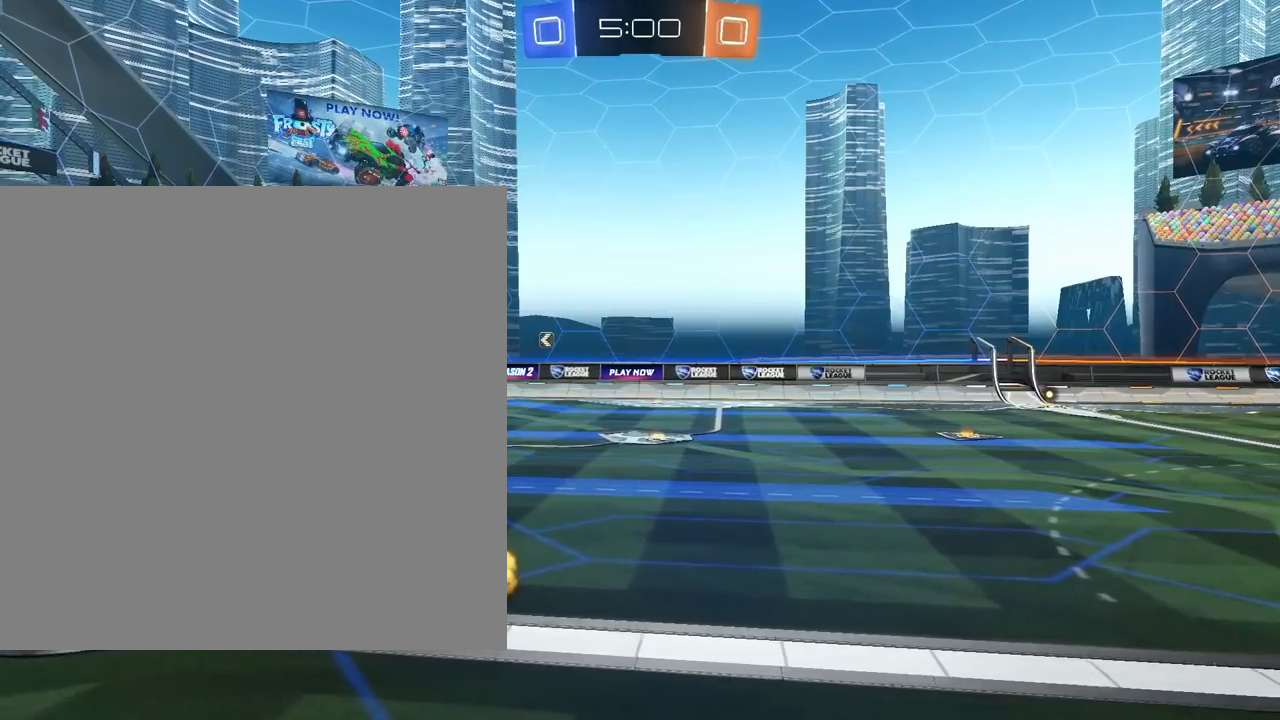
{"buttons": [], "left_stick": "down", "right_stick": "center", "events": [[133, "START", "up"], [283, "left_stick", "down"], [367, "left_stick", "center"], [433, "left_stick", "down"]]}
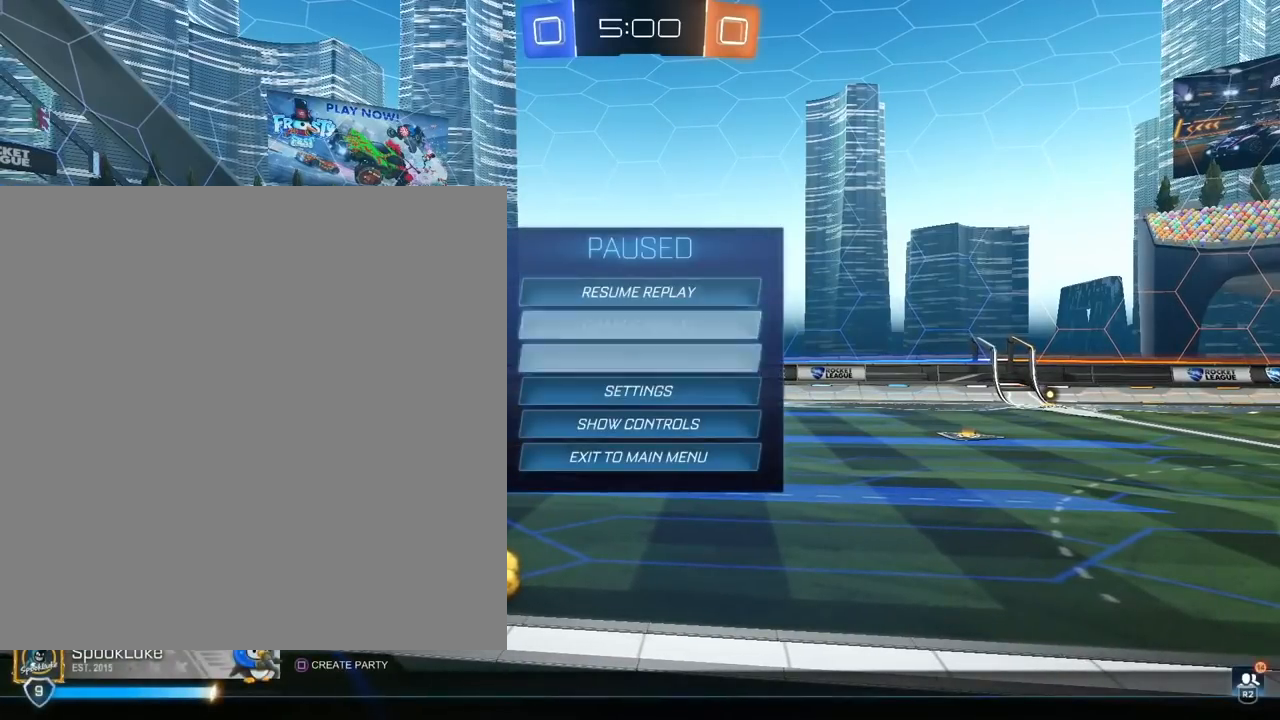
{"buttons": [], "left_stick": "center", "right_stick": "center", "events": [[233, "left_stick", "center"], [283, "CROSS", "down"], [367, "CROSS", "up"]]}
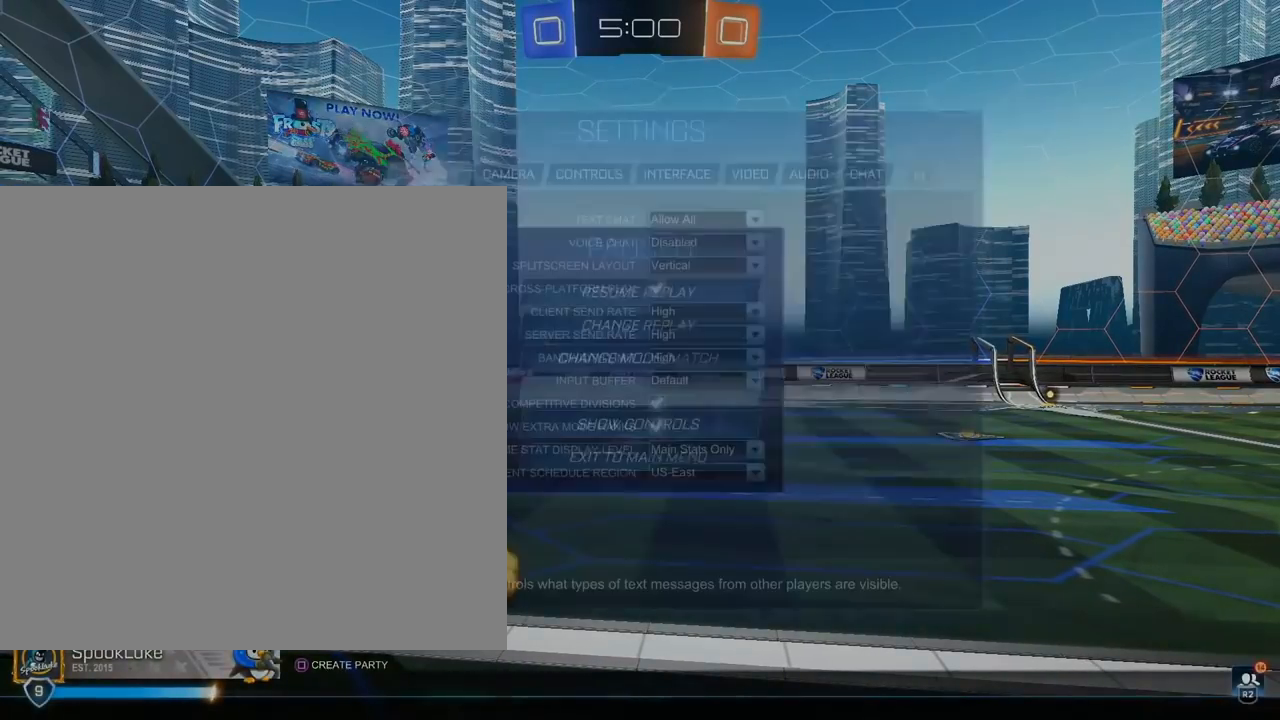
{"buttons": [], "left_stick": "center", "right_stick": "center", "events": [[283, "R1", "down"], [400, "R1", "up"]]}
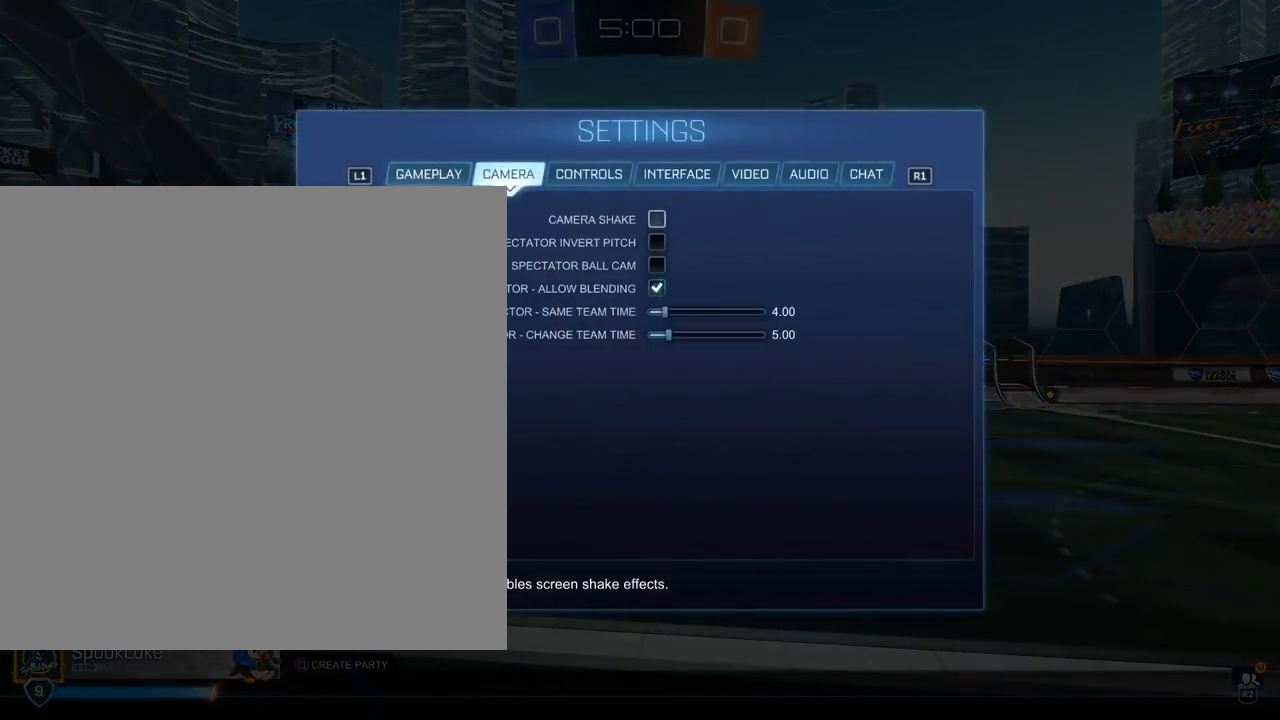
{"buttons": [], "left_stick": "down", "right_stick": "center", "events": [[50, "R1", "down"], [150, "R1", "up"], [433, "left_stick", "down"]]}
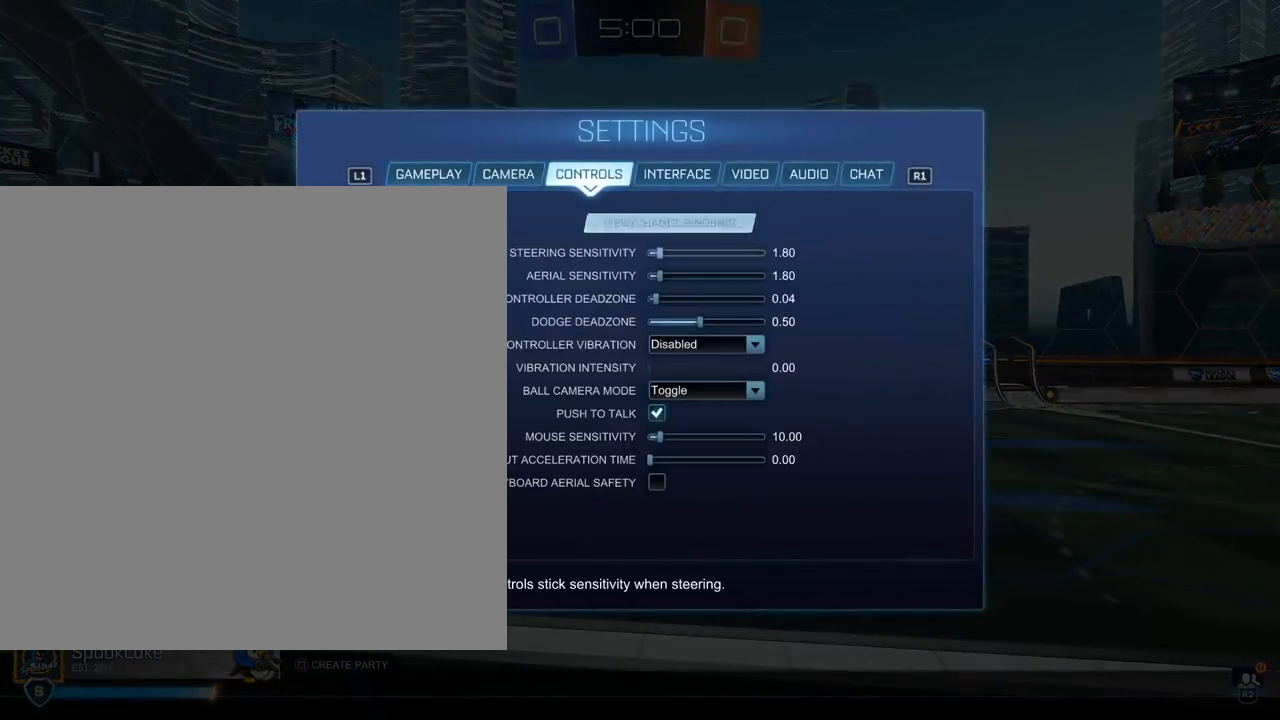
{"buttons": [], "left_stick": "down", "right_stick": "center", "events": [[83, "left_stick", "center"], [167, "left_stick", "down"], [333, "left_stick", "center"], [450, "left_stick", "down"]]}
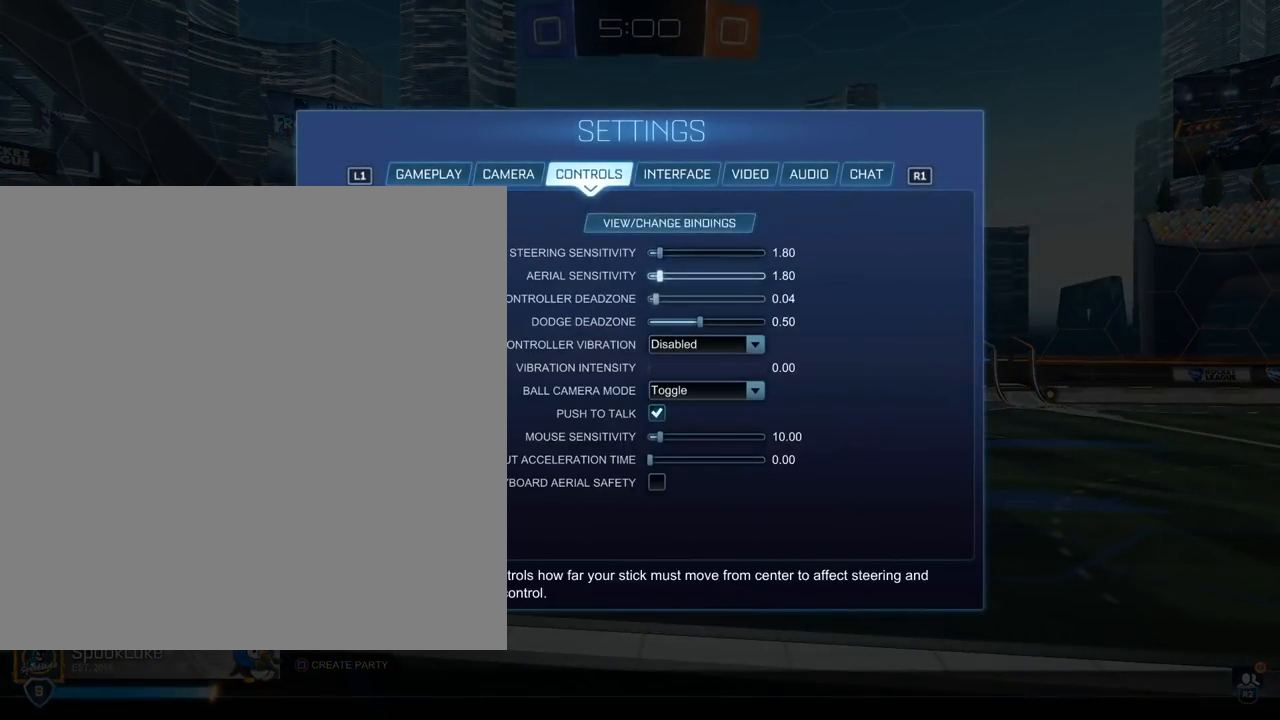
{"buttons": [], "left_stick": "center", "right_stick": "center", "events": [[100, "left_stick", "center"], [167, "left_stick", "right"], [367, "left_stick", "center"]]}
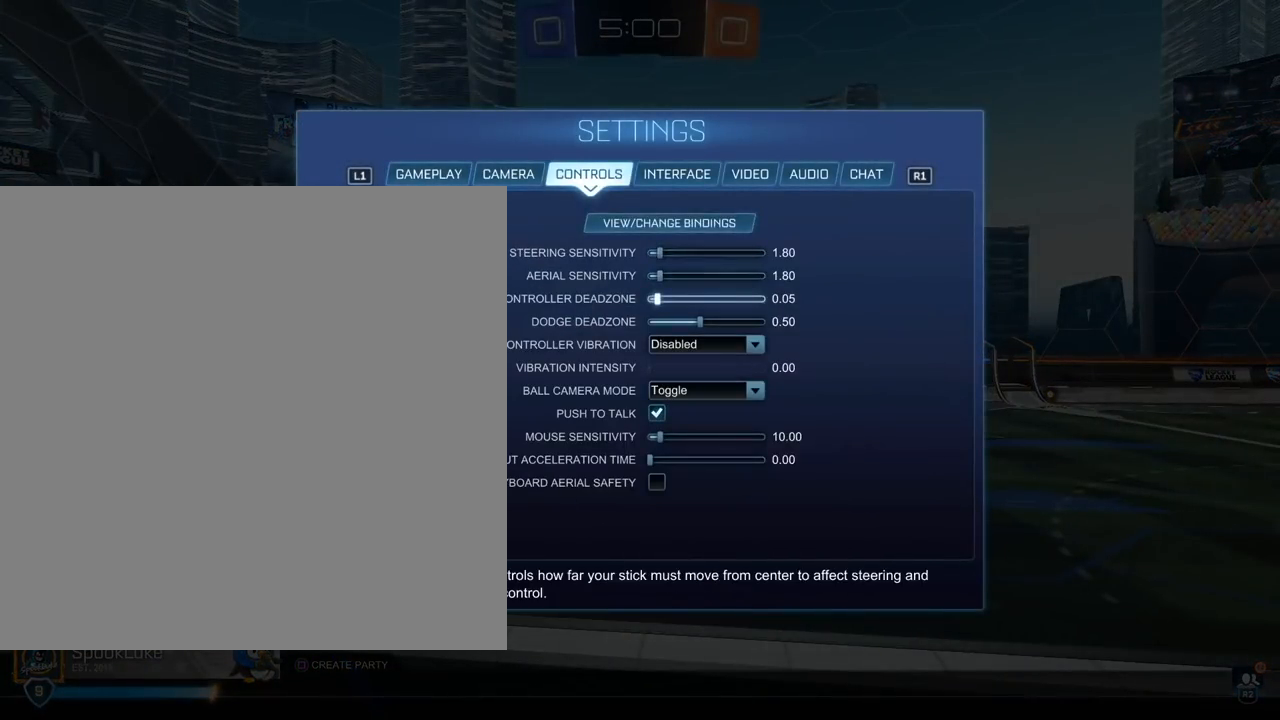
{"buttons": ["CIRCLE"], "left_stick": "center", "right_stick": "center", "events": [[83, "CIRCLE", "down"], [200, "CIRCLE", "up"], [483, "CIRCLE", "down"]]}
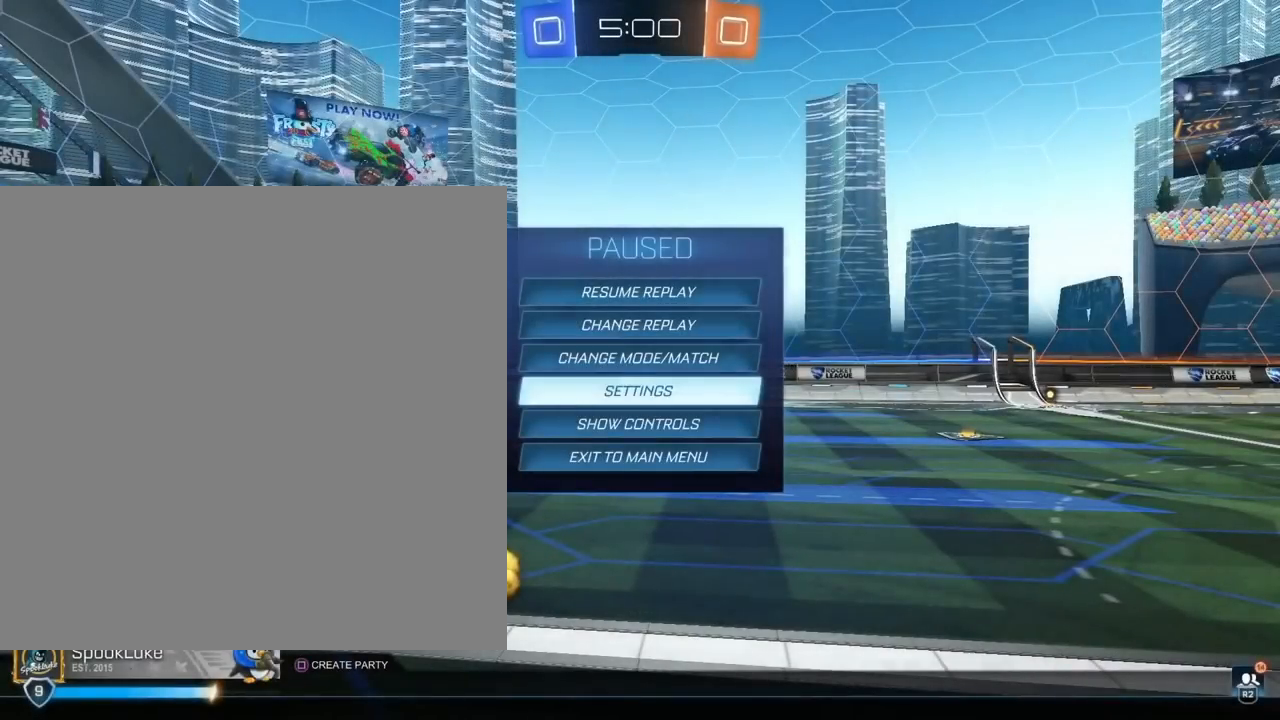
{"buttons": [], "left_stick": "center", "right_stick": "center", "events": [[100, "CIRCLE", "up"]]}
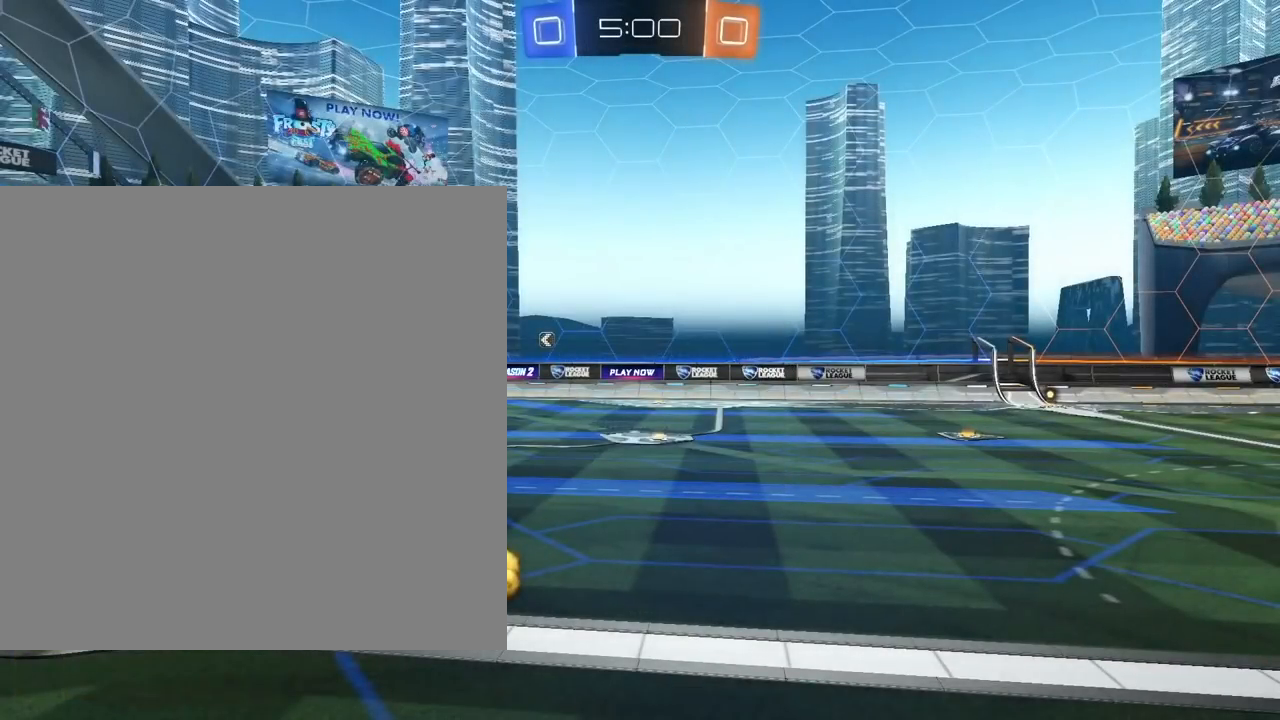
{"buttons": [], "left_stick": "down", "right_stick": "right", "events": [[317, "left_stick", "down"], [350, "right_stick", "right"], [367, "R2", "down"], [450, "R2", "up"]]}
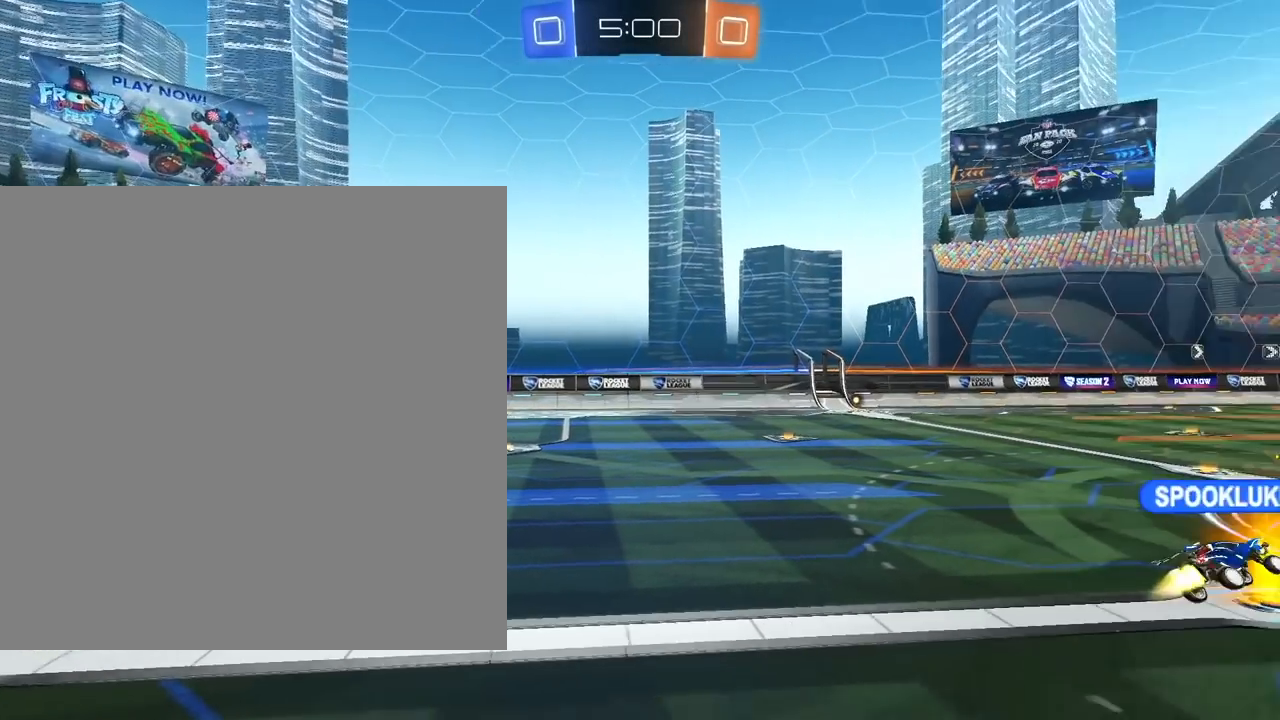
{"buttons": [], "left_stick": "center", "right_stick": "center", "events": [[367, "left_stick", "center"], [433, "right_stick", "center"]]}
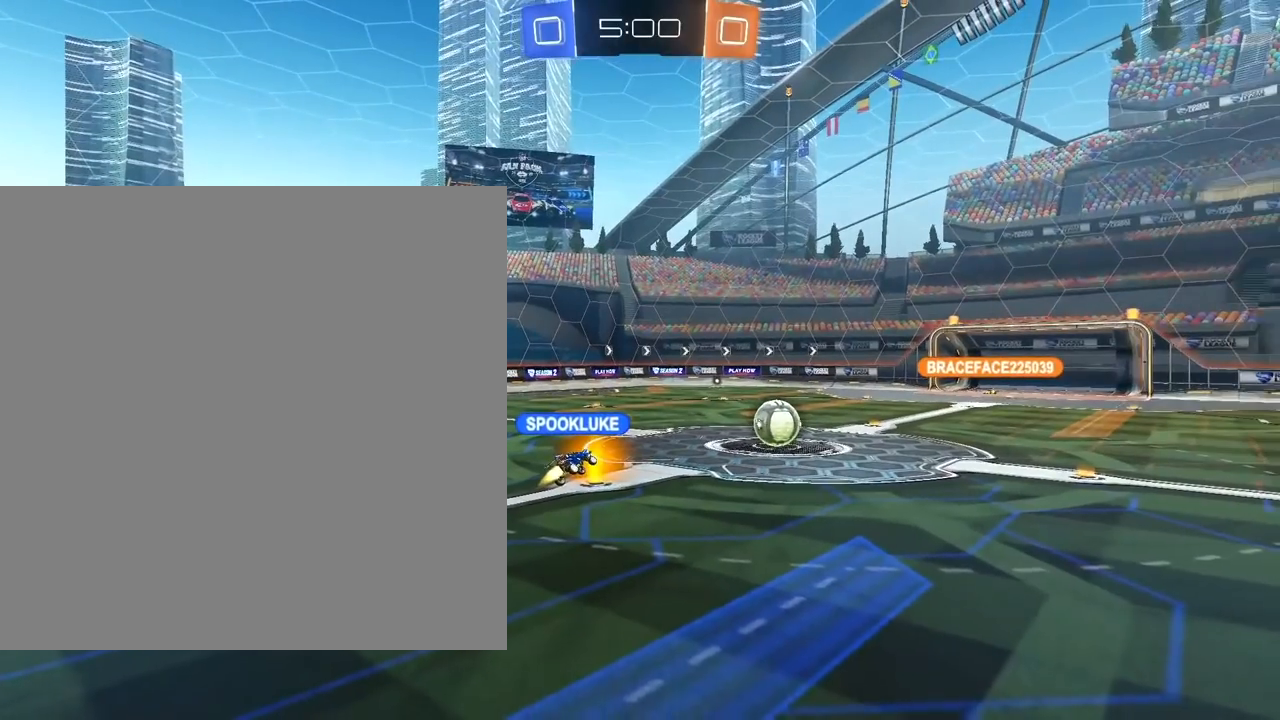
{"buttons": [], "left_stick": "center", "right_stick": "center", "events": []}
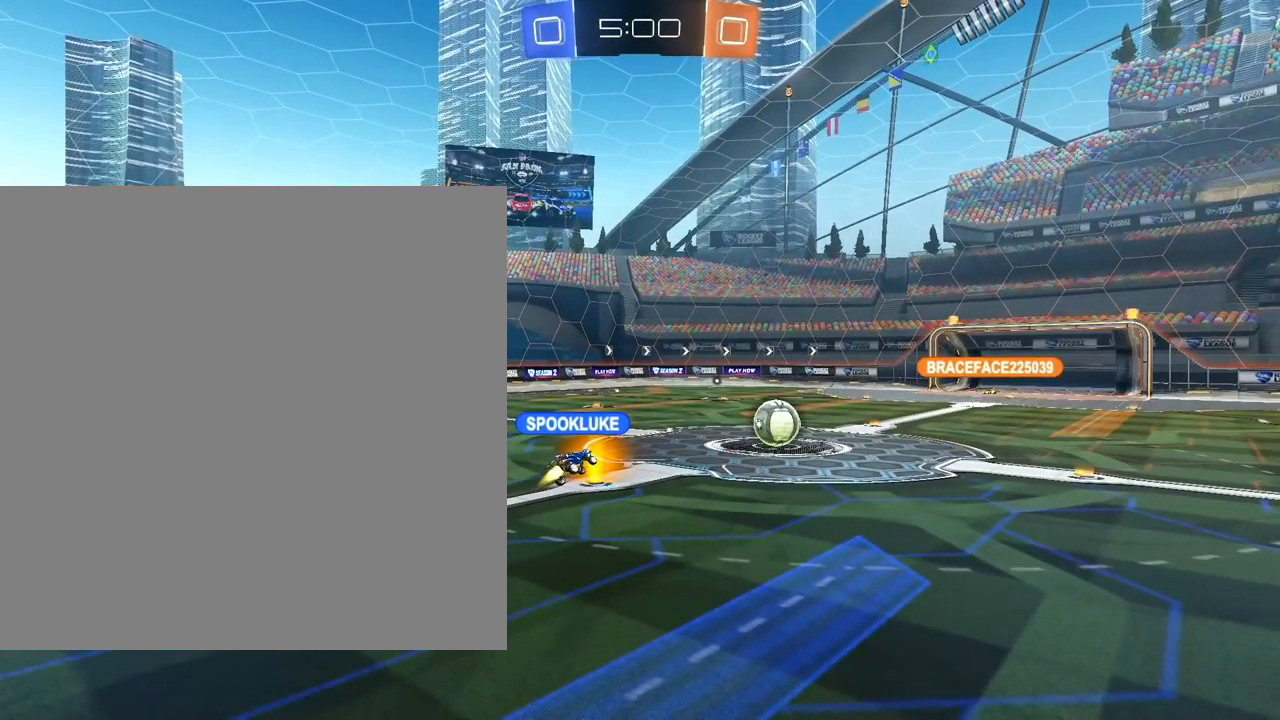
{"buttons": [], "left_stick": "center", "right_stick": "center", "events": []}
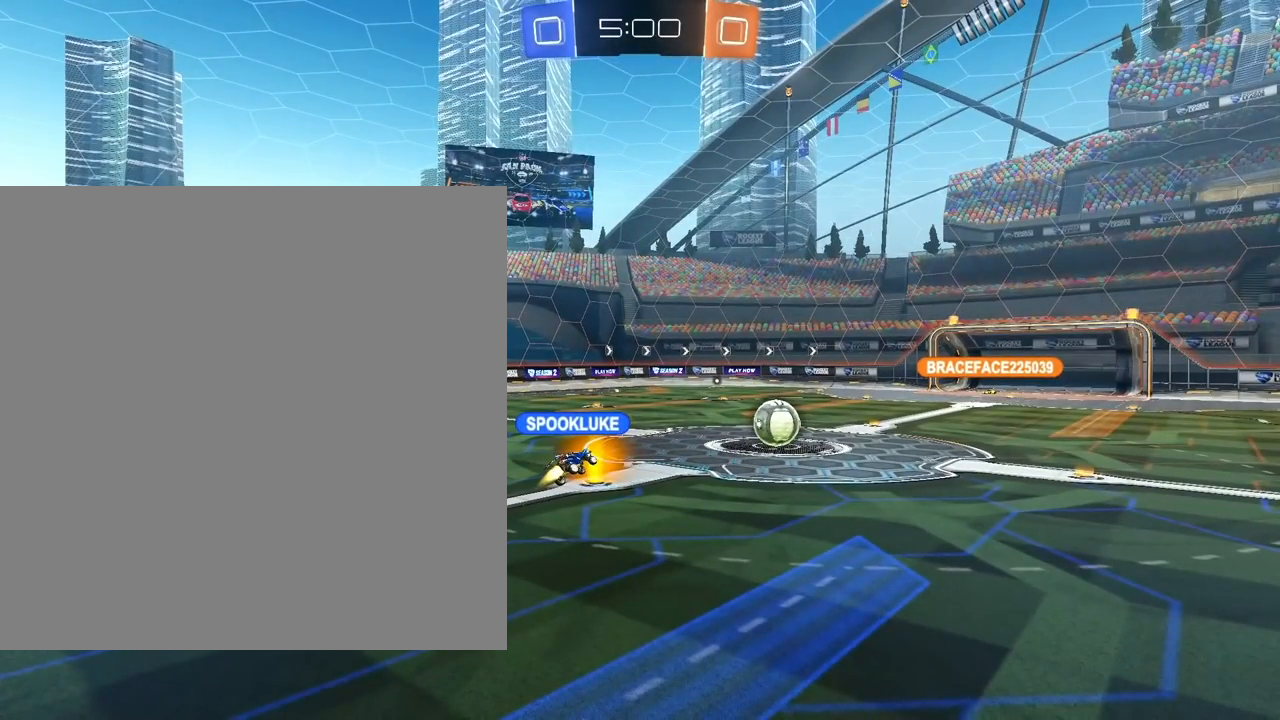
{"buttons": [], "left_stick": "center", "right_stick": "center", "events": []}
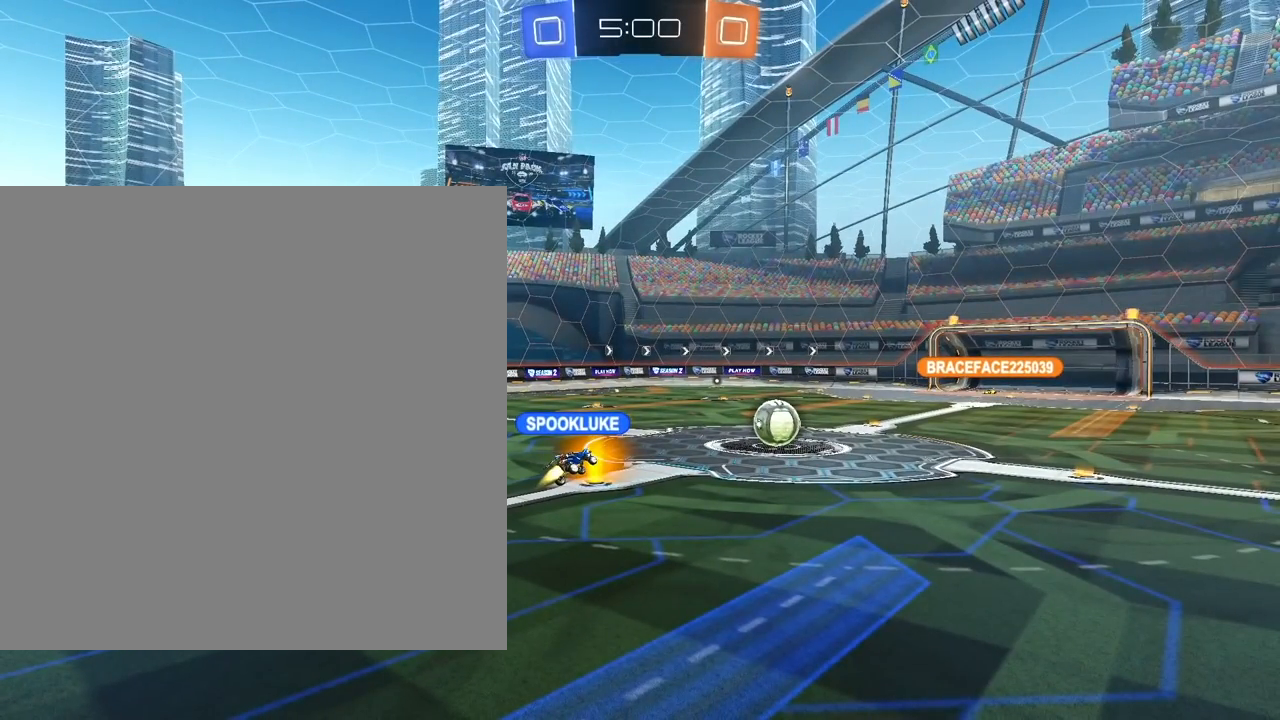
{"buttons": [], "left_stick": "up-left", "right_stick": "center", "events": [[350, "left_stick", "up-left"]]}